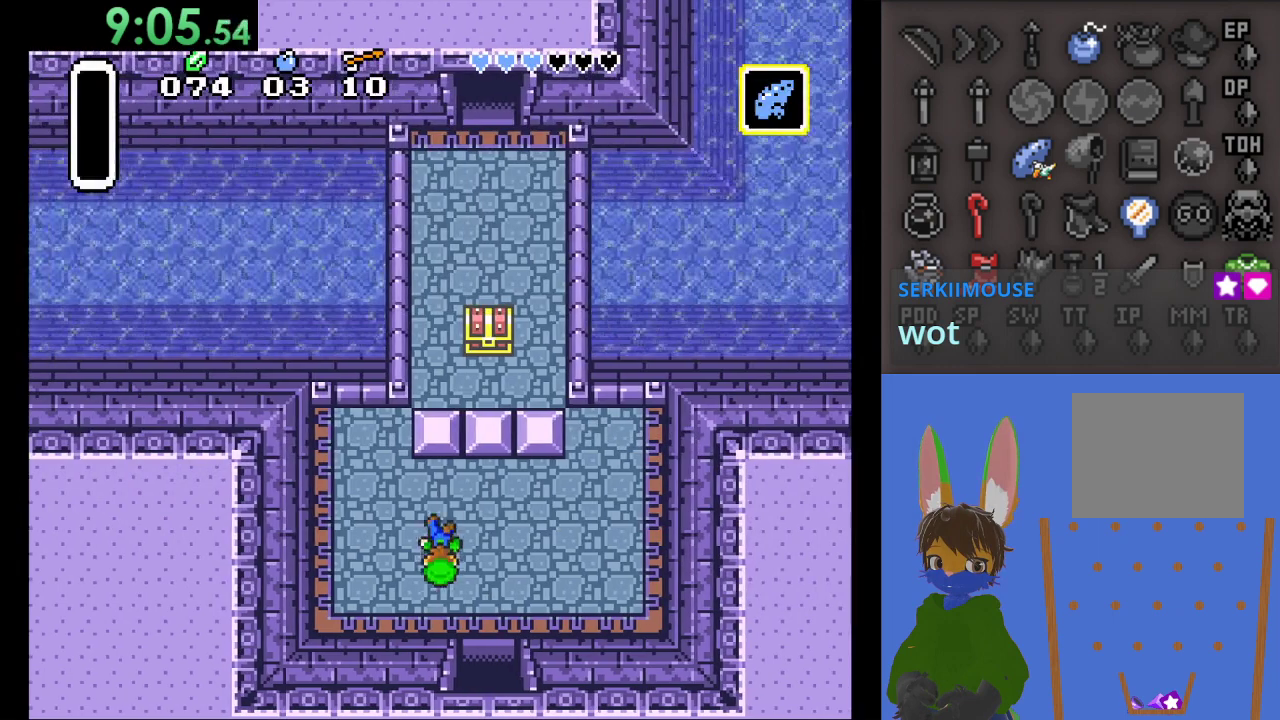
Gameplay with a controller (PlayStation layout); each line is a JSON object with the inputs held at the frame after it. "events" lists button and stick changes between this image and that frame as [ms after this image, input, new state], when the widget could be followed in between.
{"buttons": [], "left_stick": "up", "right_stick": "center", "events": []}
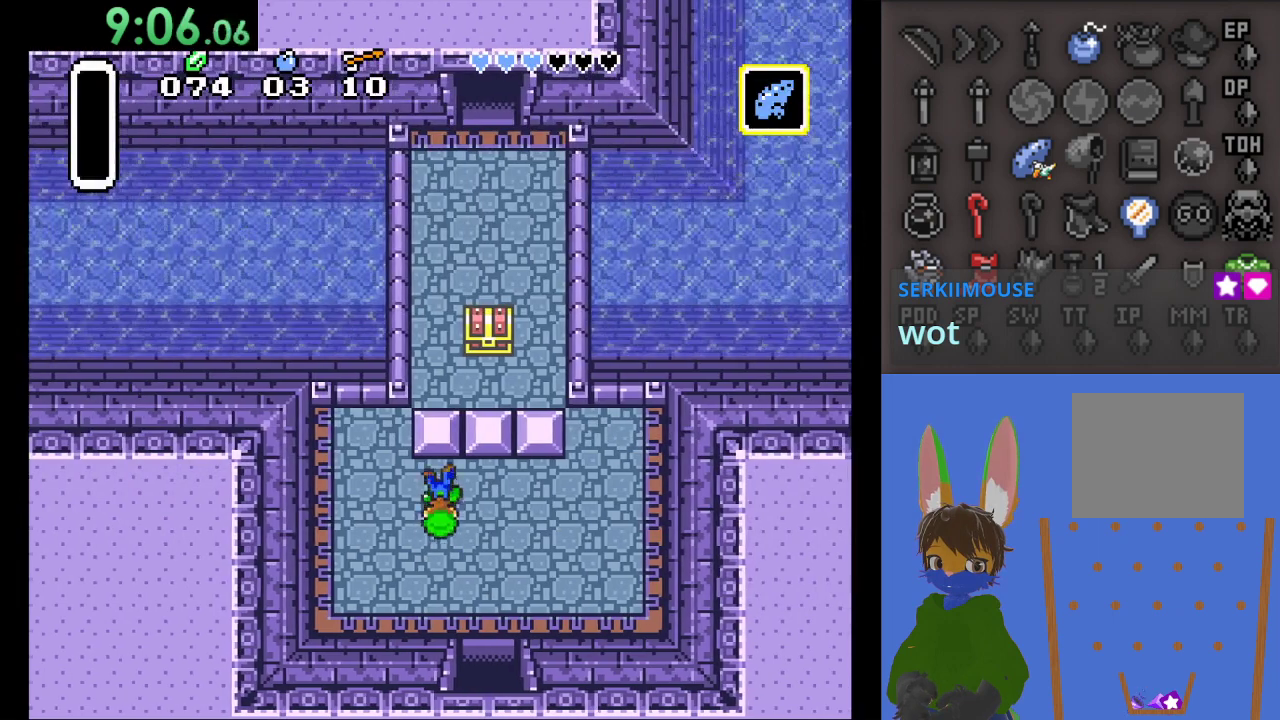
{"buttons": [], "left_stick": "right", "right_stick": "center", "events": [[167, "left_stick", "down"], [333, "left_stick", "right"]]}
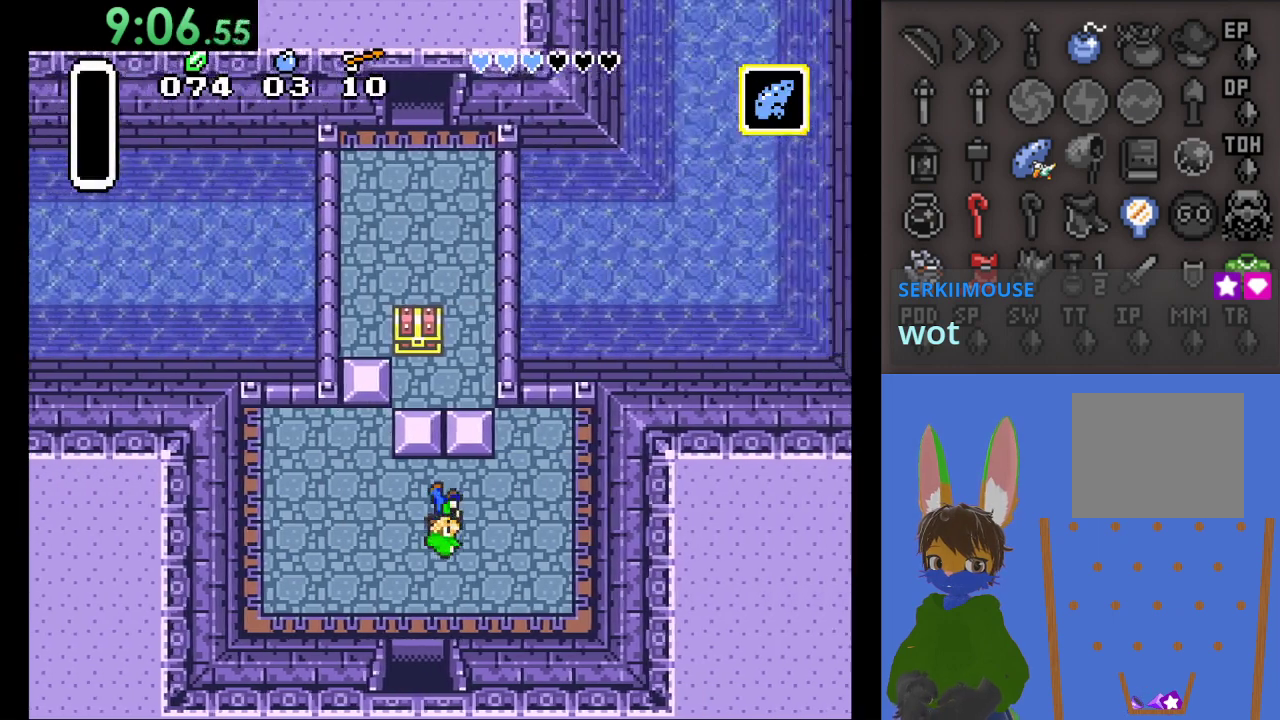
{"buttons": [], "left_stick": "up", "right_stick": "center", "events": [[167, "left_stick", "up"]]}
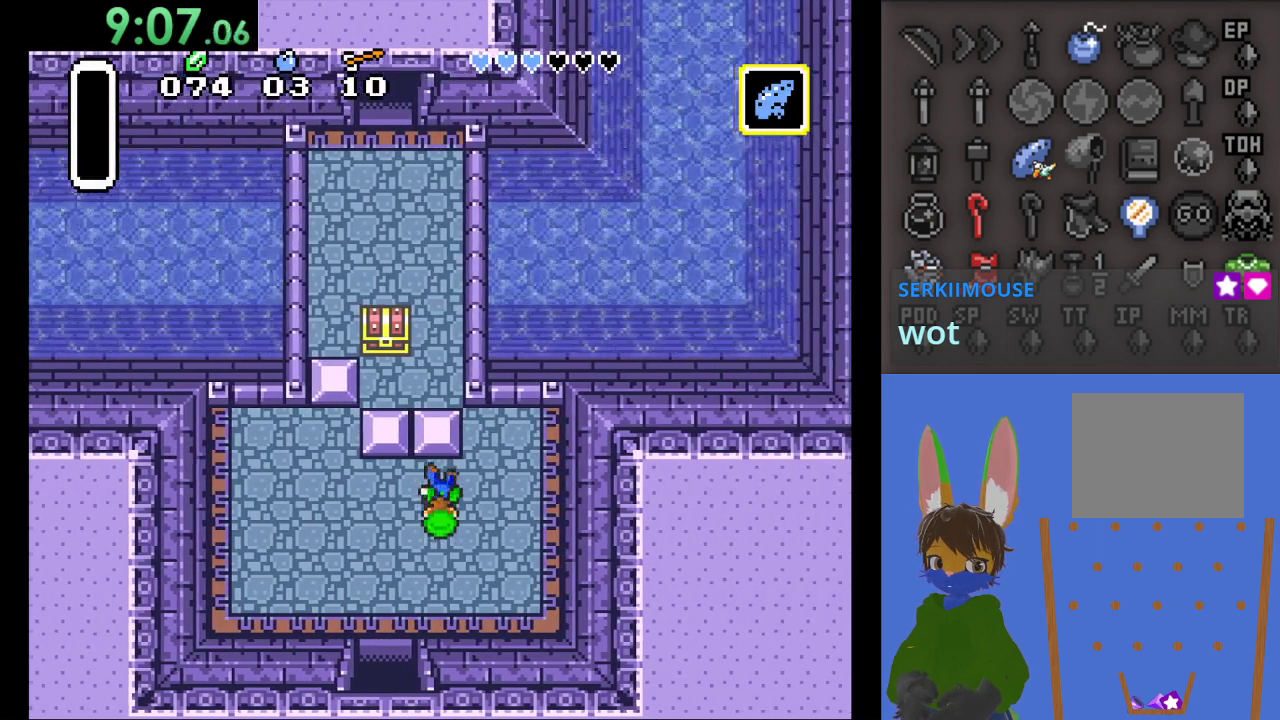
{"buttons": [], "left_stick": "left", "right_stick": "center", "events": [[367, "left_stick", "left"]]}
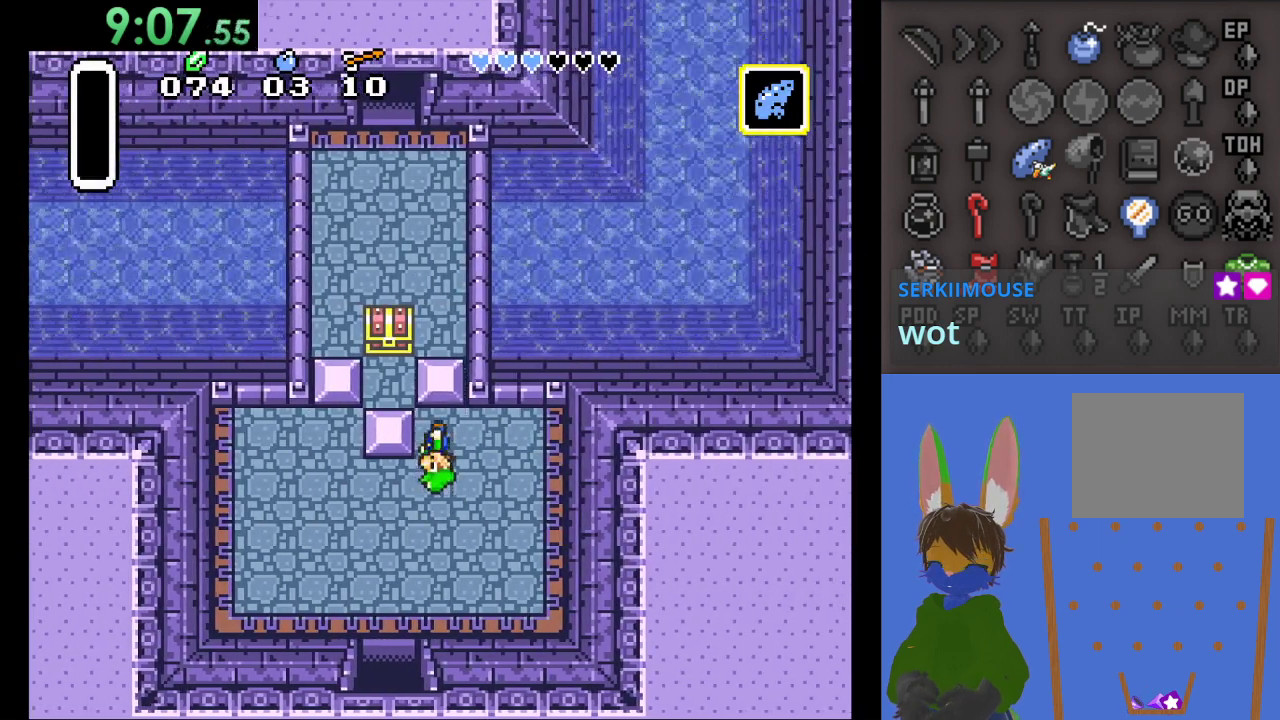
{"buttons": [], "left_stick": "up", "right_stick": "center", "events": [[500, "left_stick", "up"]]}
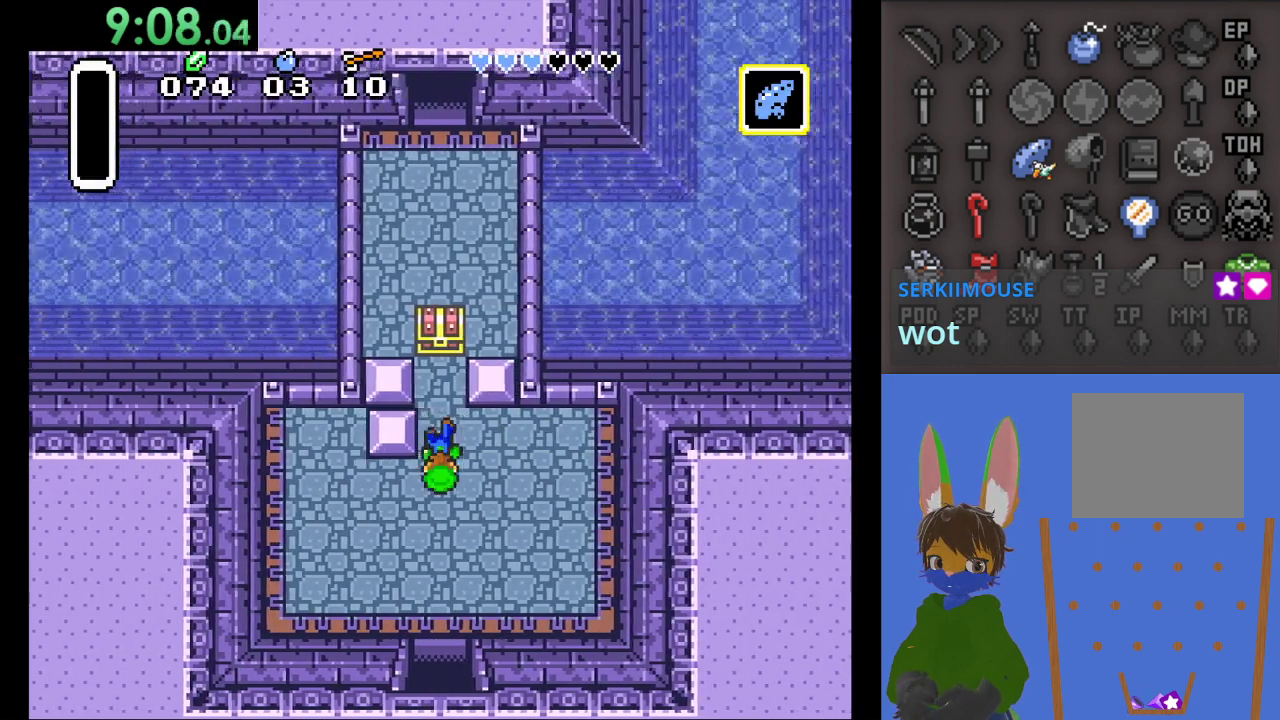
{"buttons": ["CIRCLE"], "left_stick": "up", "right_stick": "center", "events": [[233, "CIRCLE", "down"]]}
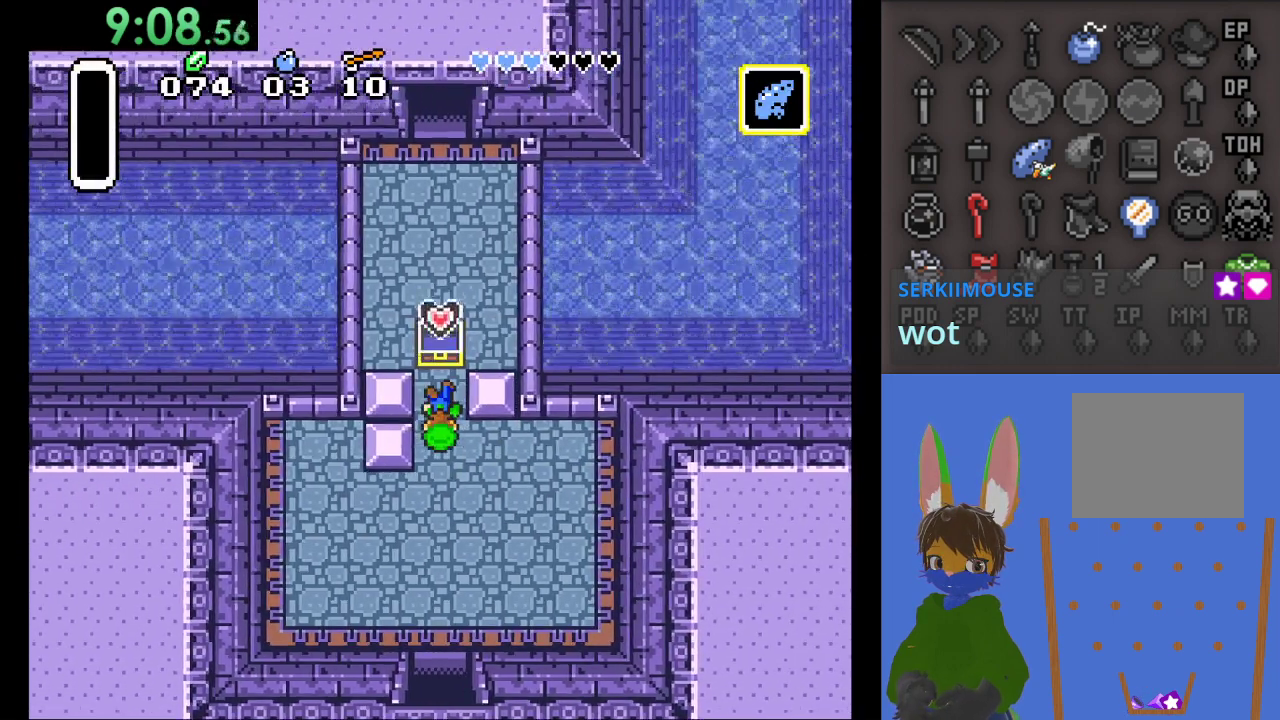
{"buttons": [], "left_stick": "center", "right_stick": "center", "events": [[200, "CIRCLE", "up"], [267, "left_stick", "center"]]}
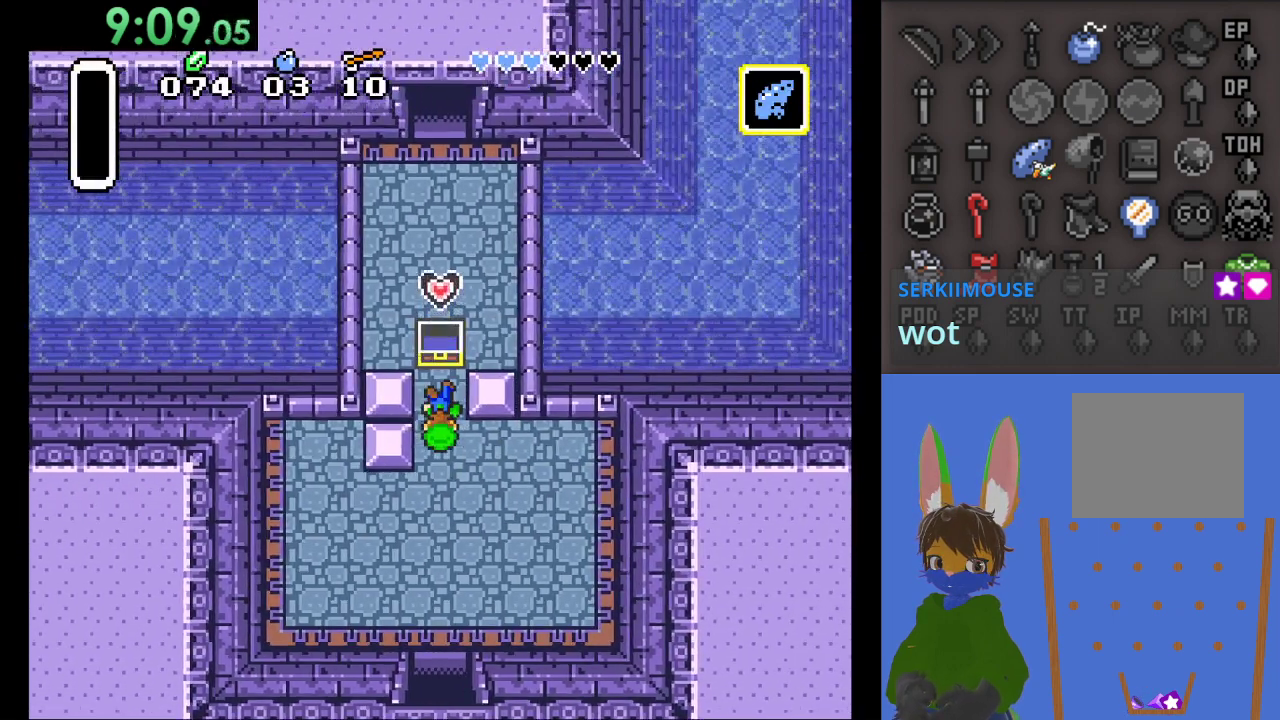
{"buttons": ["CIRCLE"], "left_stick": "down", "right_stick": "center", "events": [[233, "left_stick", "down"], [367, "CIRCLE", "down"]]}
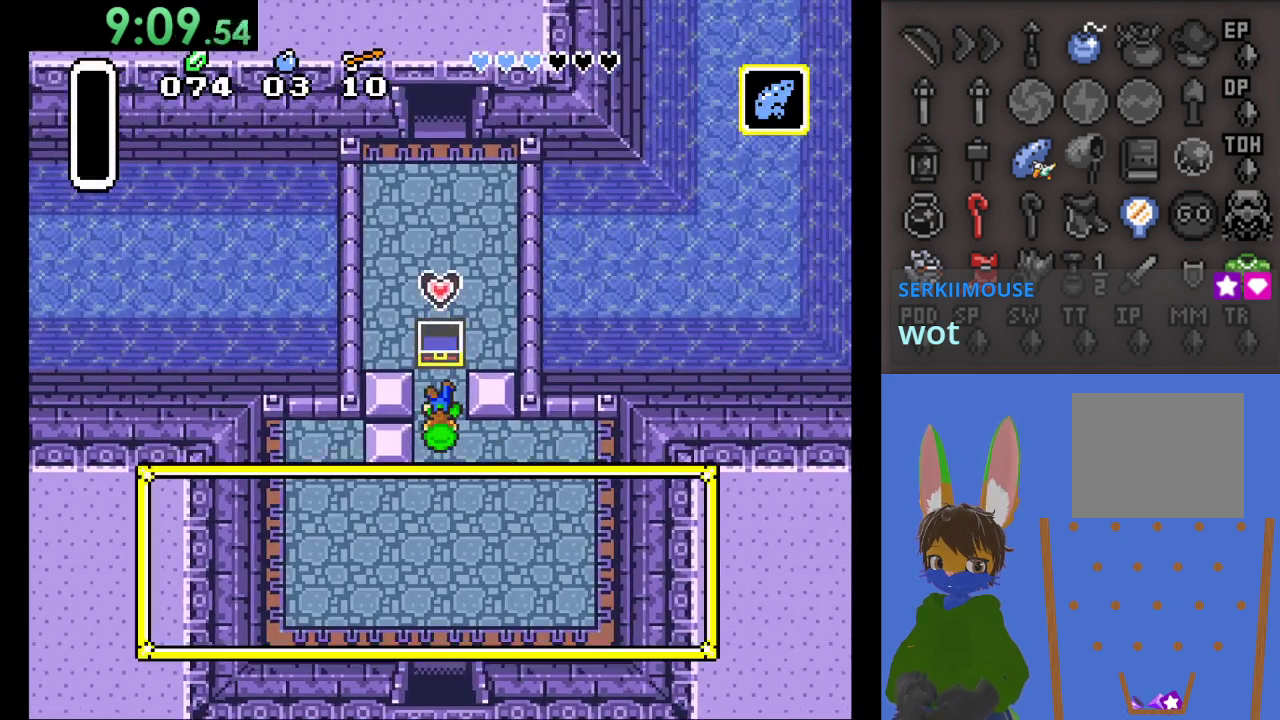
{"buttons": [], "left_stick": "center", "right_stick": "center", "events": [[233, "CIRCLE", "up"], [267, "left_stick", "center"]]}
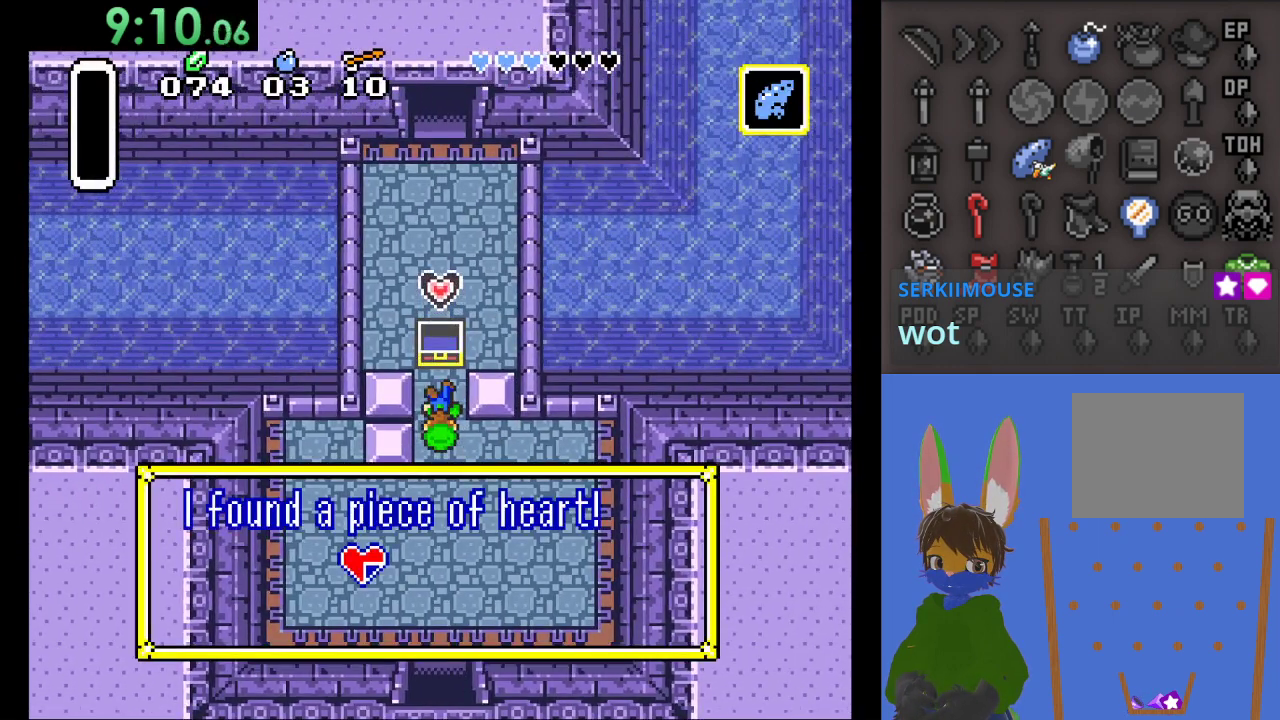
{"buttons": [], "left_stick": "down", "right_stick": "center", "events": [[300, "CROSS", "down"], [433, "CROSS", "up"], [433, "left_stick", "down"]]}
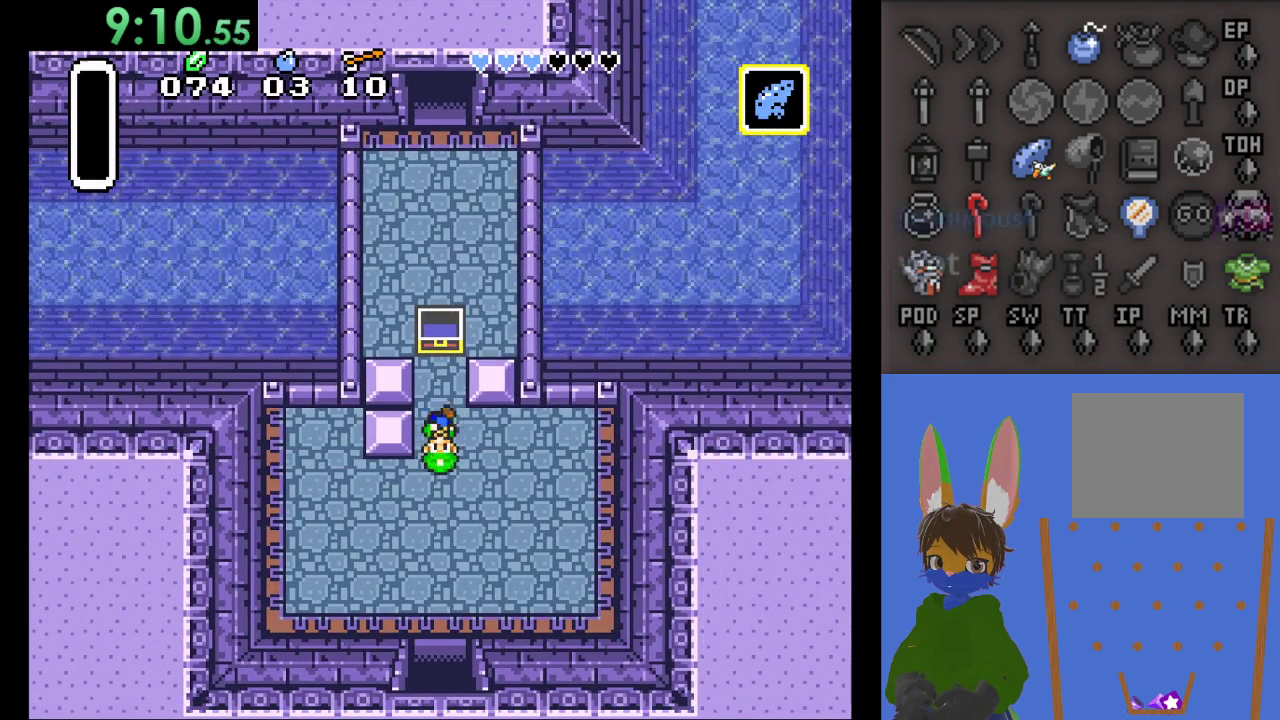
{"buttons": ["CIRCLE"], "left_stick": "center", "right_stick": "center", "events": [[67, "CIRCLE", "down"], [133, "left_stick", "center"]]}
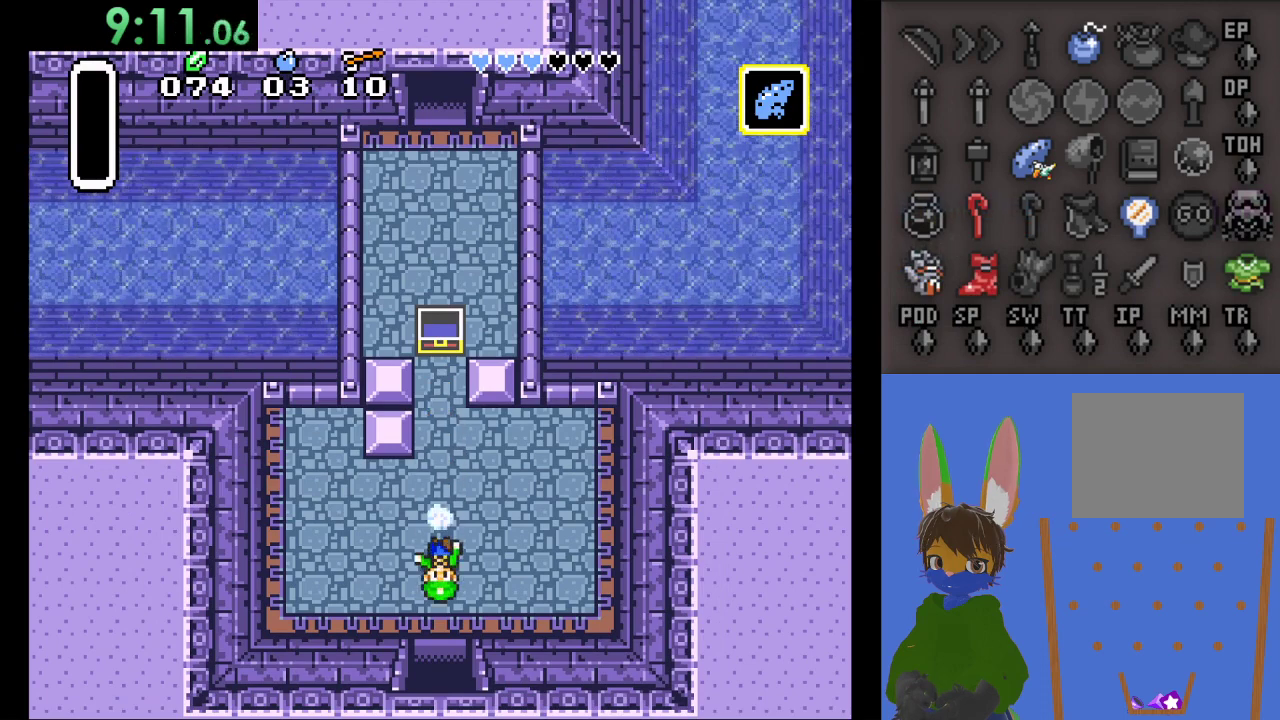
{"buttons": ["CIRCLE"], "left_stick": "center", "right_stick": "center", "events": []}
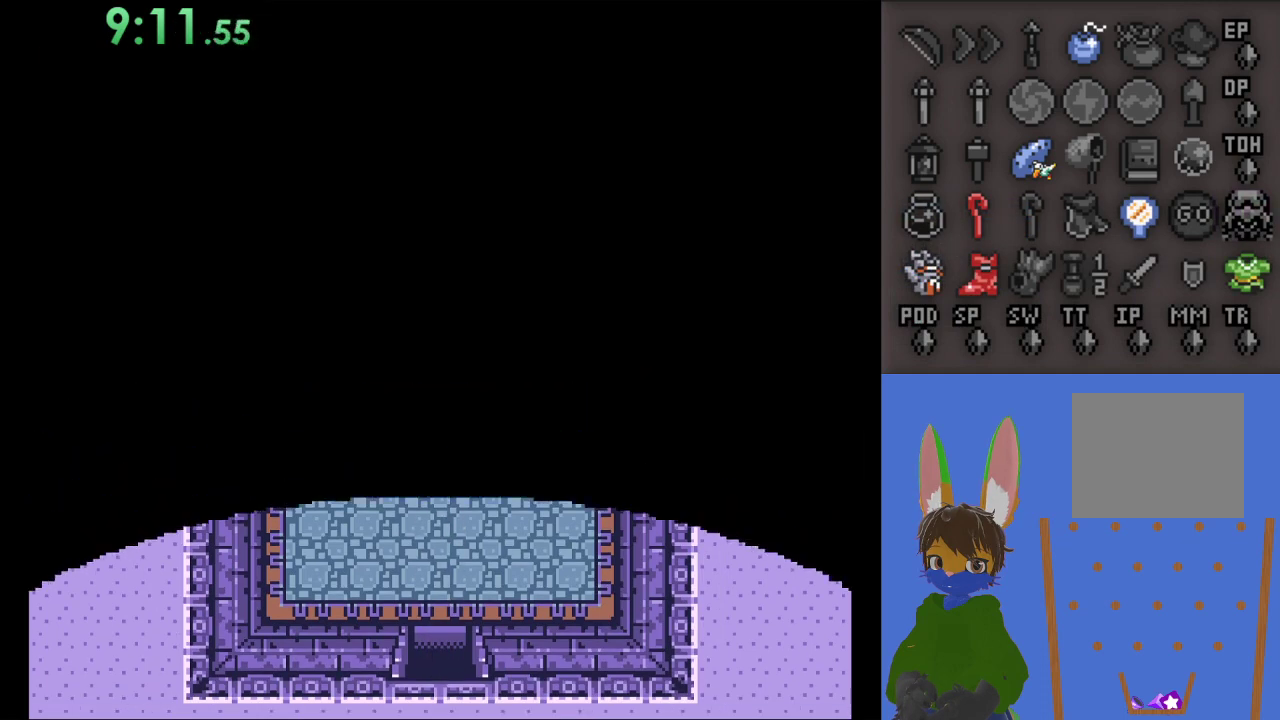
{"buttons": ["CIRCLE"], "left_stick": "center", "right_stick": "center", "events": []}
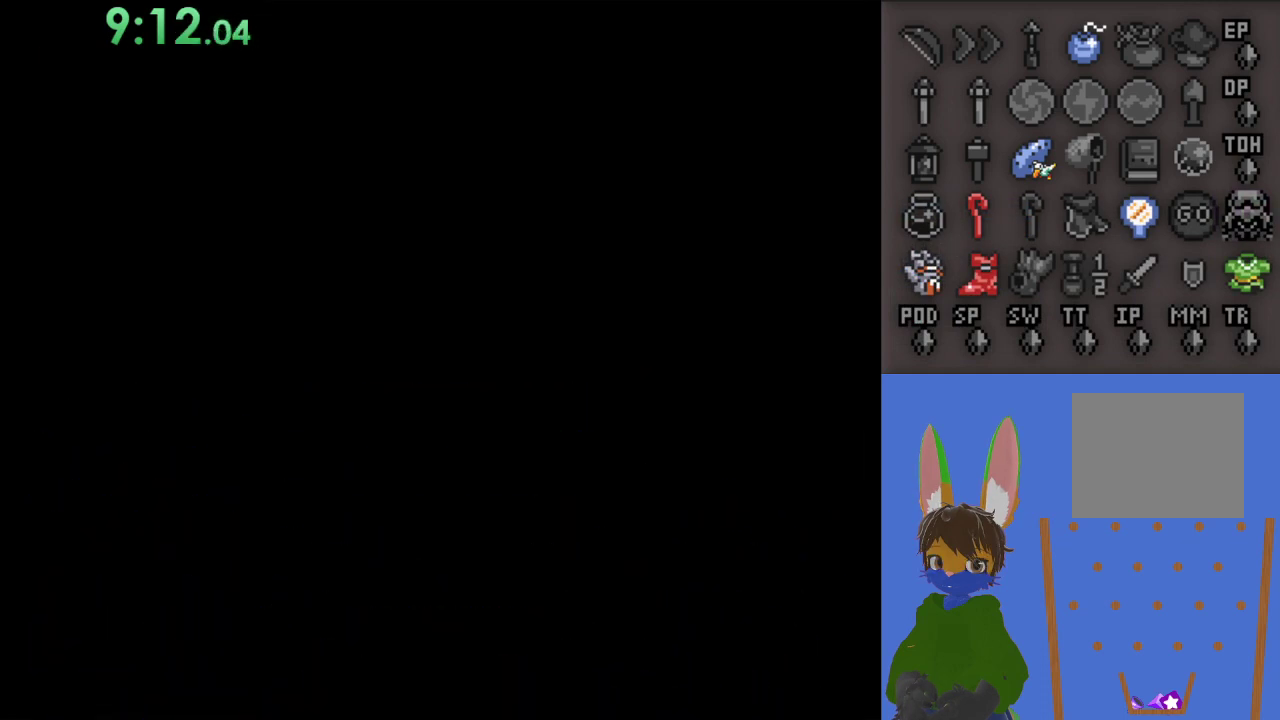
{"buttons": ["CIRCLE"], "left_stick": "center", "right_stick": "center", "events": []}
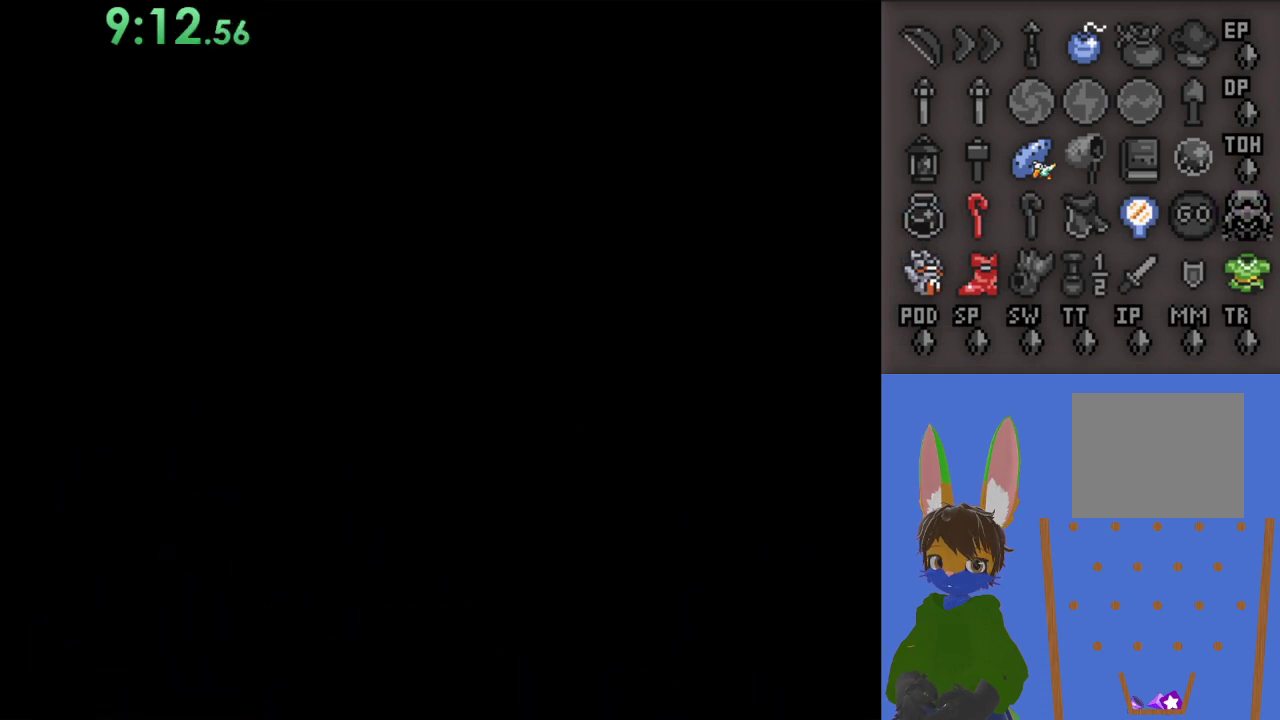
{"buttons": ["CIRCLE"], "left_stick": "center", "right_stick": "center", "events": []}
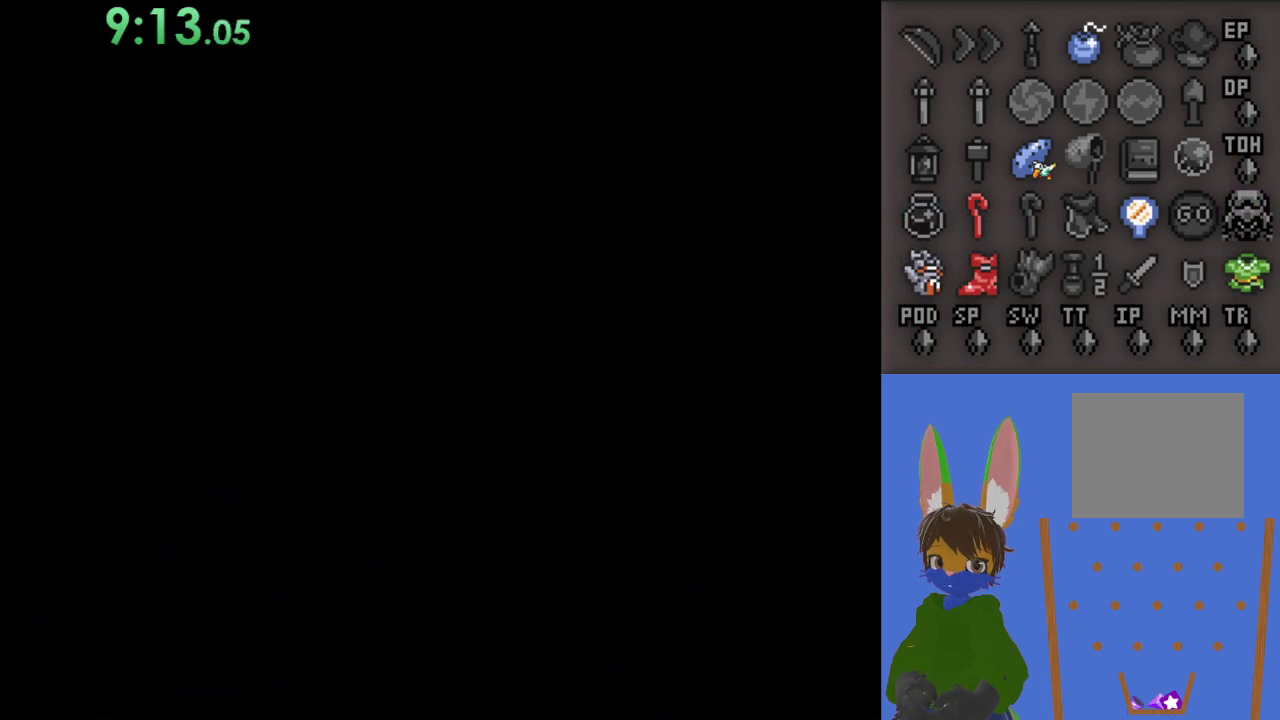
{"buttons": [], "left_stick": "center", "right_stick": "center", "events": [[167, "CIRCLE", "up"]]}
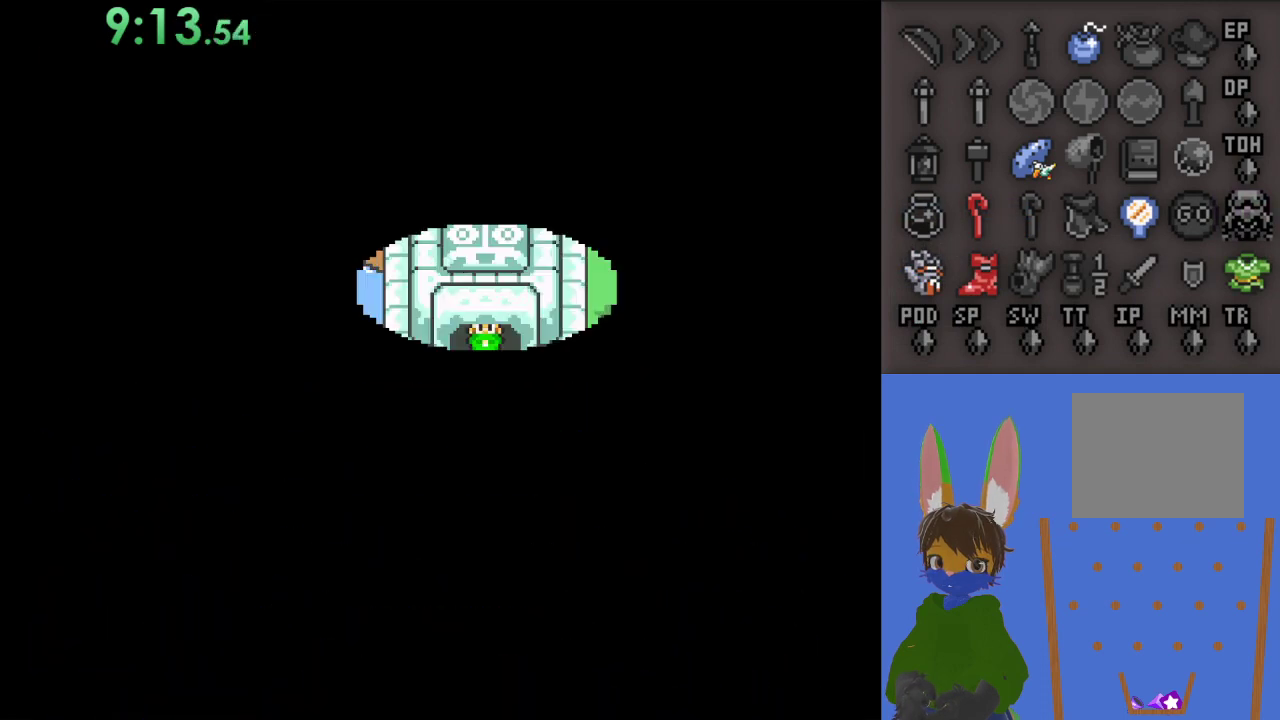
{"buttons": [], "left_stick": "down", "right_stick": "center", "events": [[33, "left_stick", "down-left"], [400, "left_stick", "down"]]}
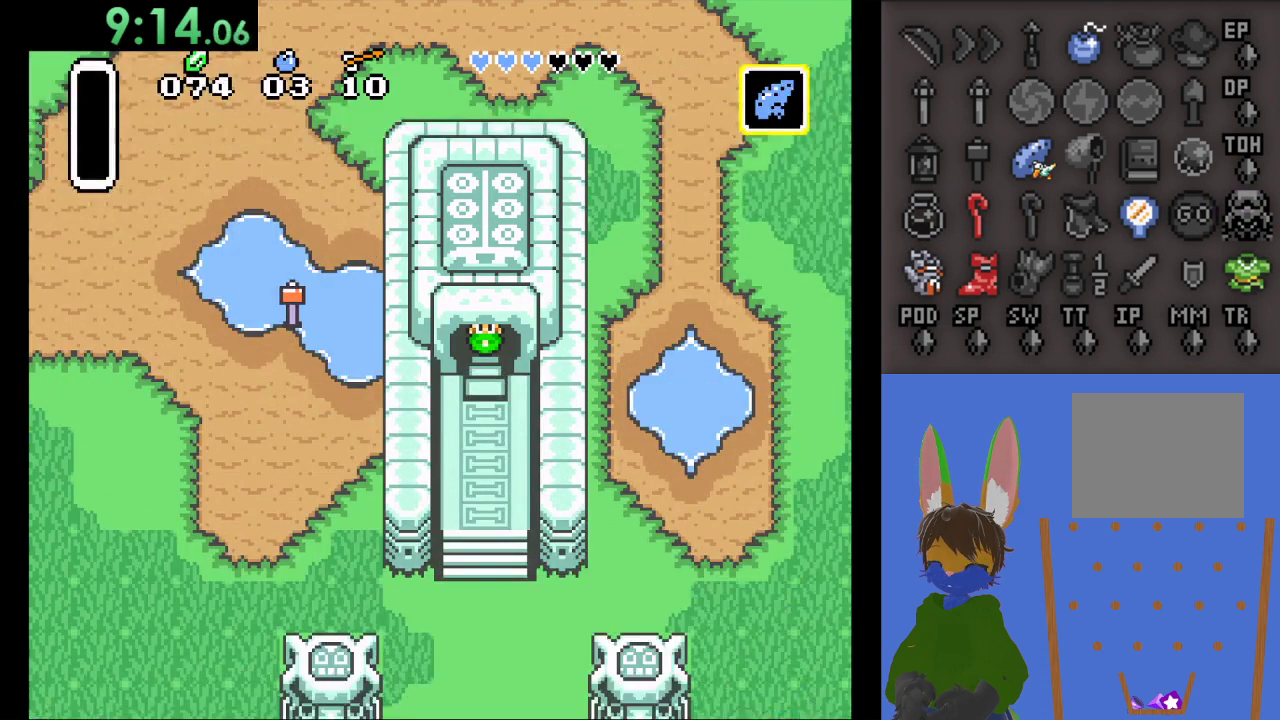
{"buttons": [], "left_stick": "down-left", "right_stick": "center", "events": [[500, "left_stick", "down-left"]]}
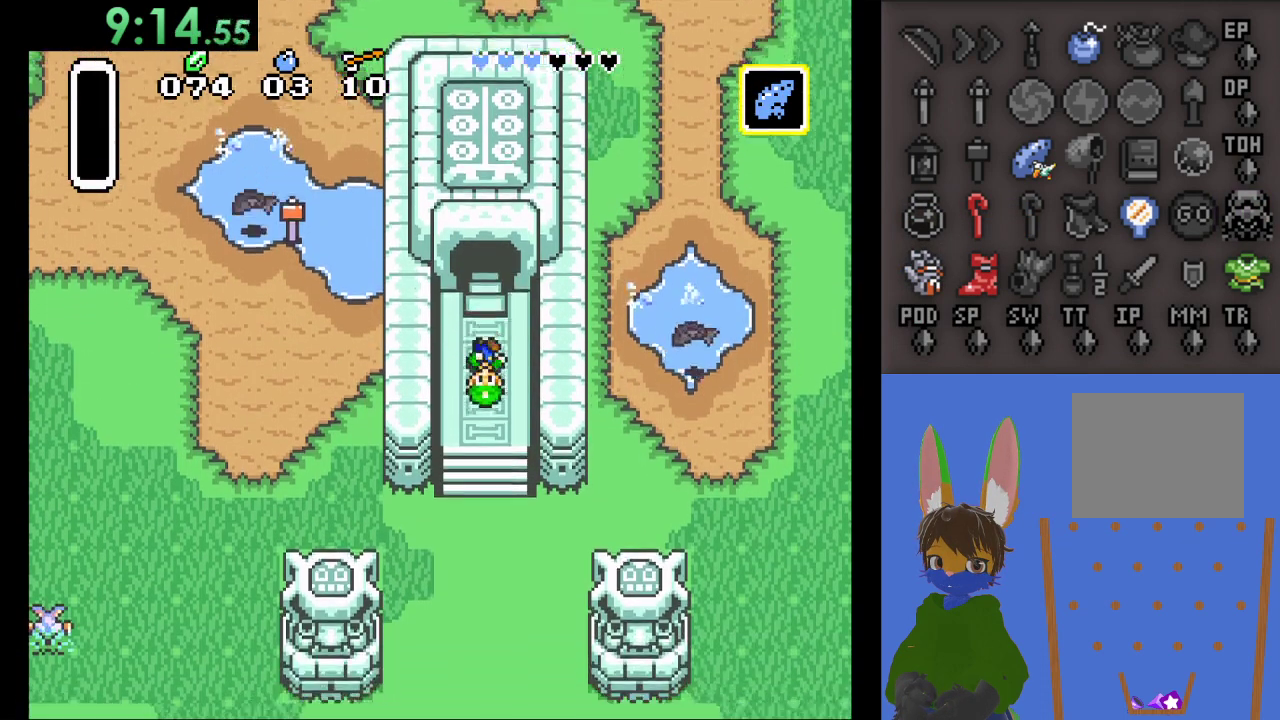
{"buttons": [], "left_stick": "down", "right_stick": "center", "events": [[200, "left_stick", "down"]]}
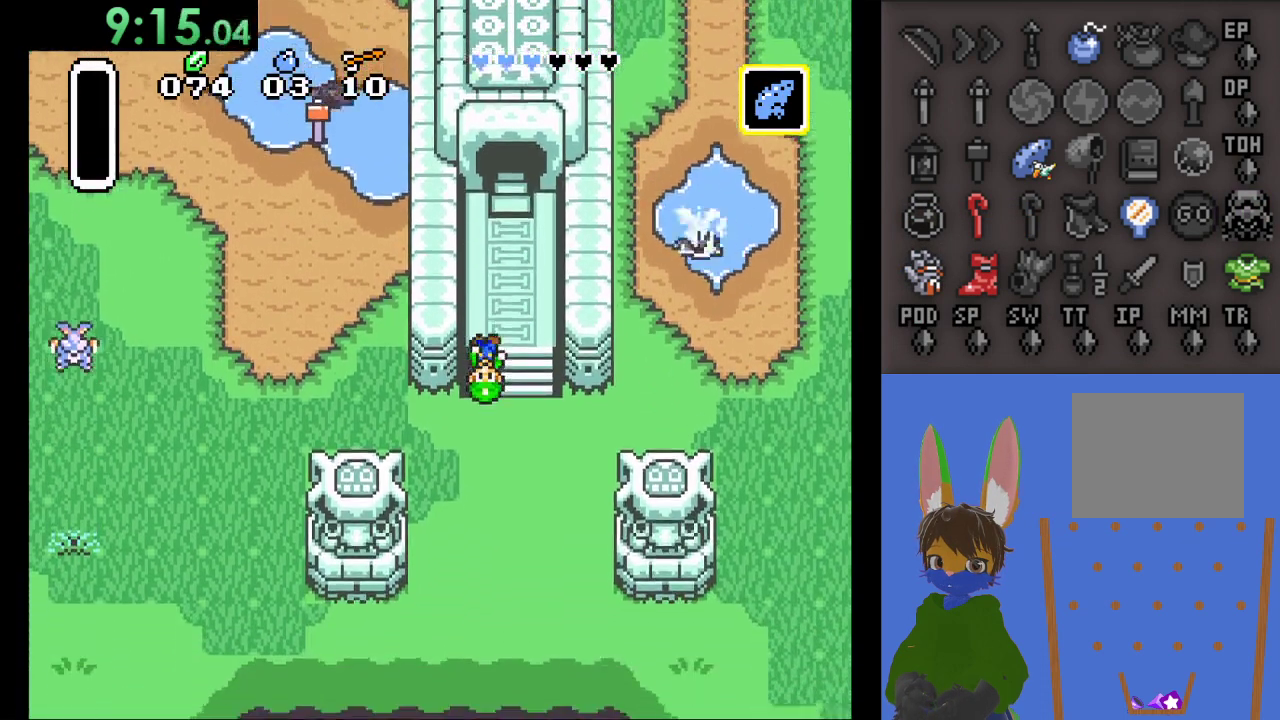
{"buttons": [], "left_stick": "down-left", "right_stick": "center", "events": [[400, "left_stick", "down-left"]]}
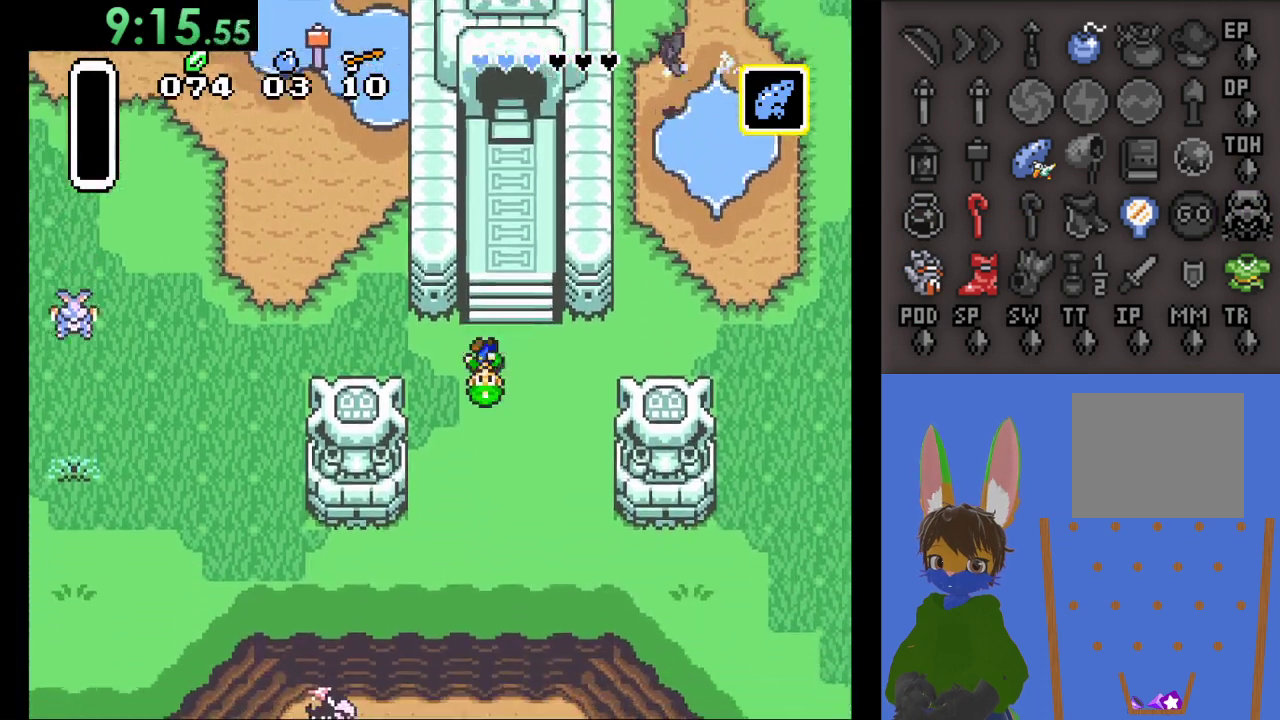
{"buttons": [], "left_stick": "up-left", "right_stick": "center", "events": [[100, "left_stick", "left"], [400, "left_stick", "up-left"]]}
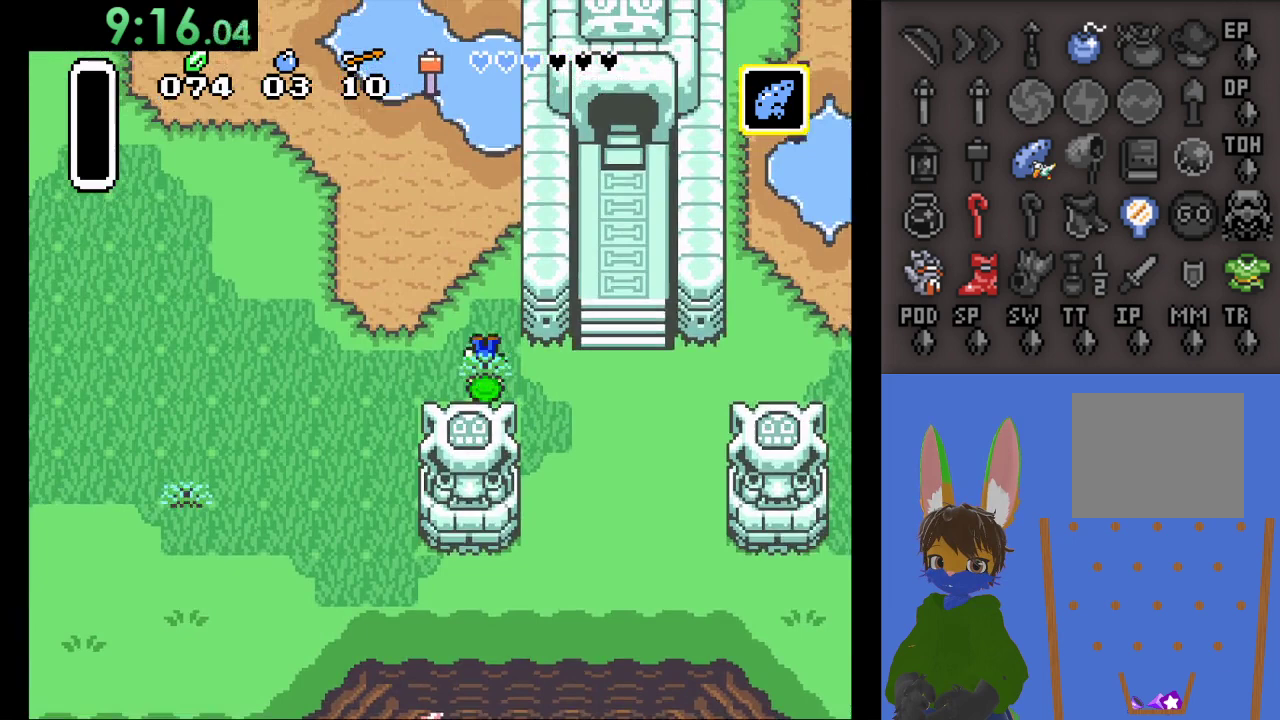
{"buttons": [], "left_stick": "up-left", "right_stick": "center", "events": [[133, "left_stick", "up"], [433, "left_stick", "up-left"]]}
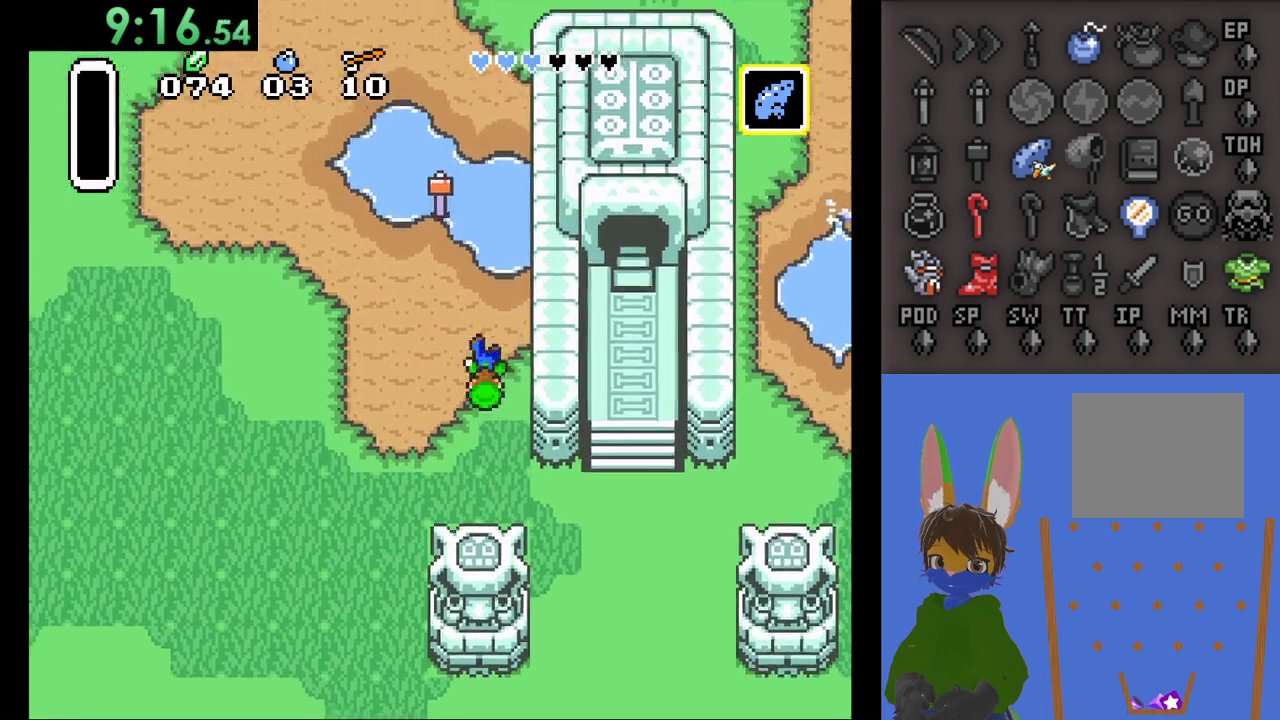
{"buttons": [], "left_stick": "up", "right_stick": "center", "events": [[167, "left_stick", "up"], [267, "left_stick", "up-left"], [433, "left_stick", "up"]]}
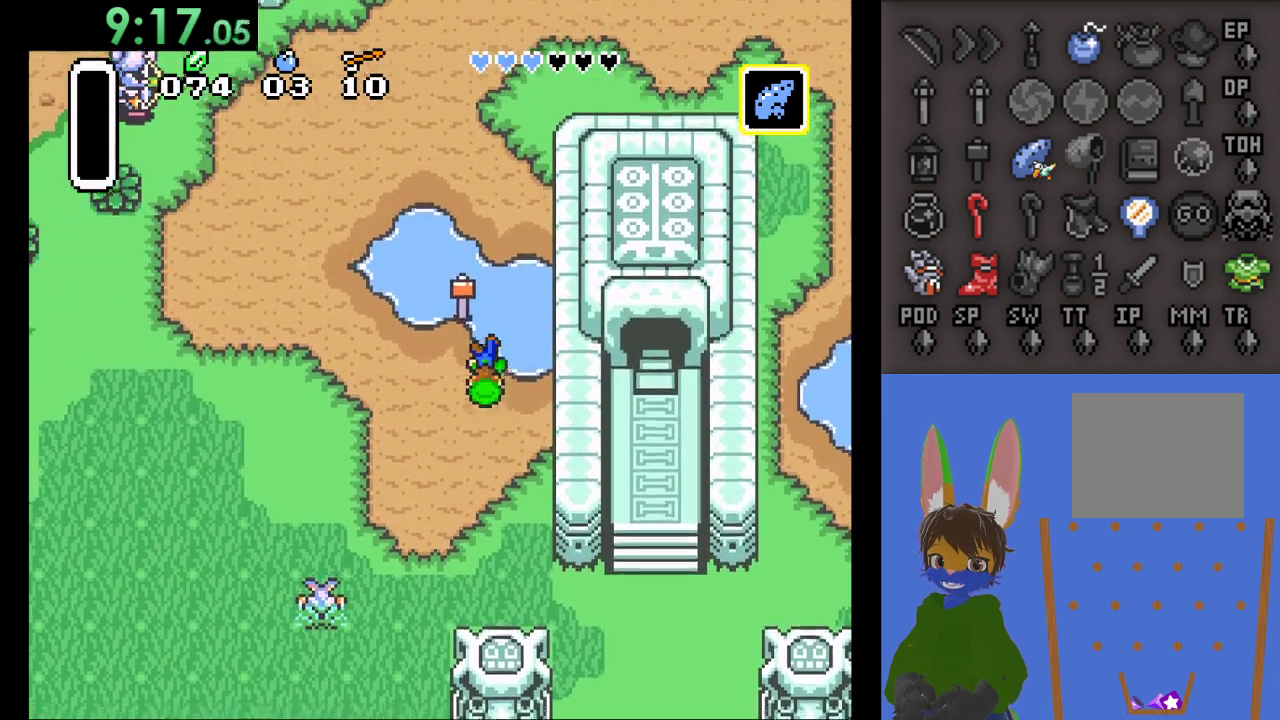
{"buttons": [], "left_stick": "up", "right_stick": "center", "events": []}
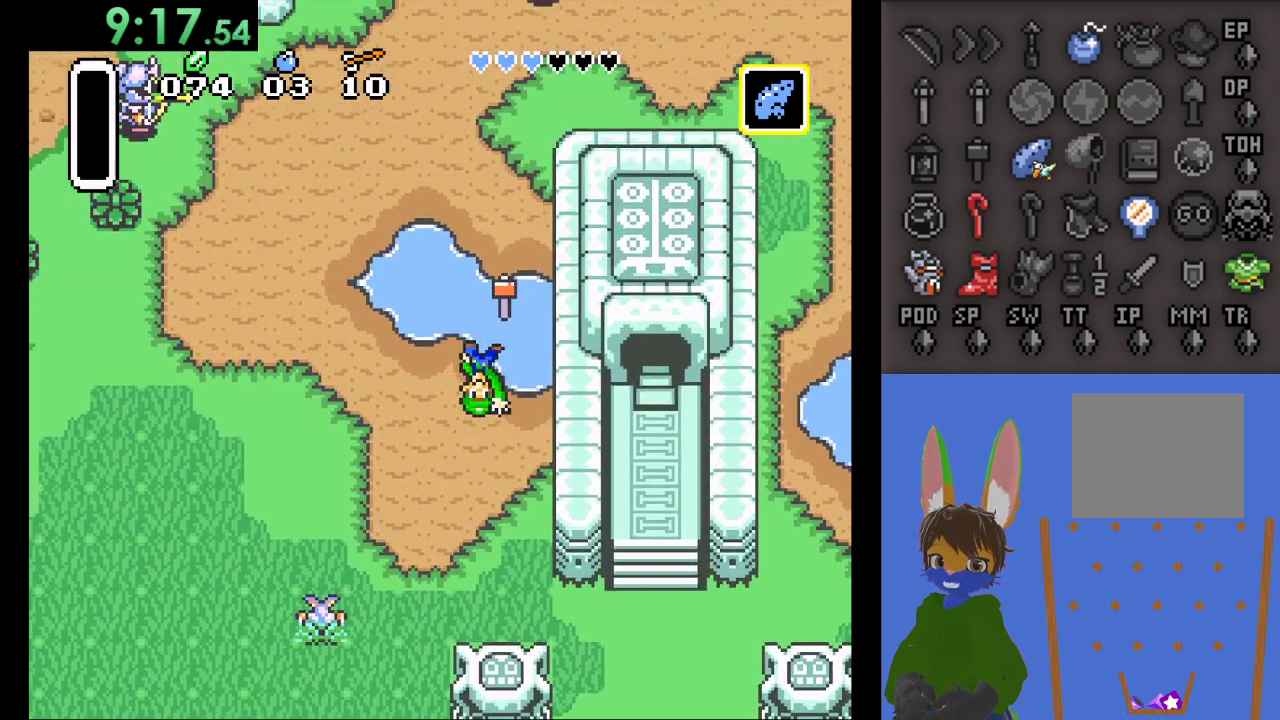
{"buttons": [], "left_stick": "up", "right_stick": "center", "events": [[33, "left_stick", "center"], [400, "left_stick", "up"]]}
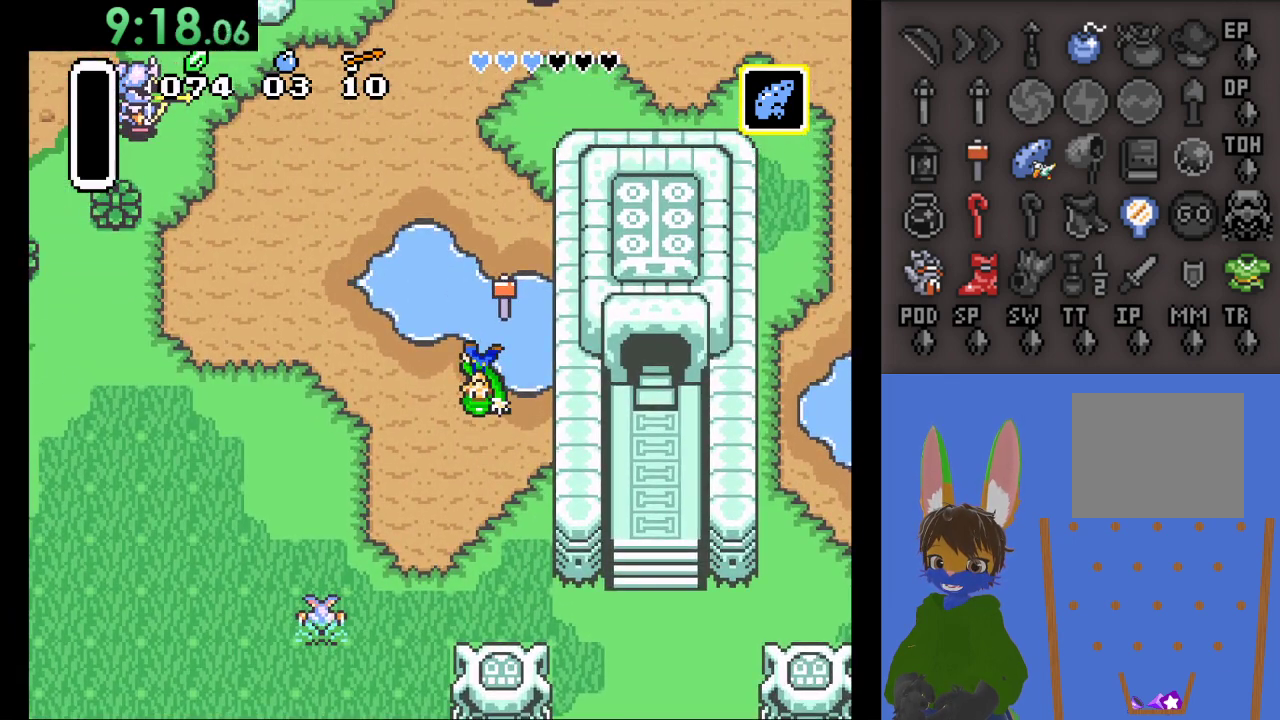
{"buttons": [], "left_stick": "up", "right_stick": "center", "events": []}
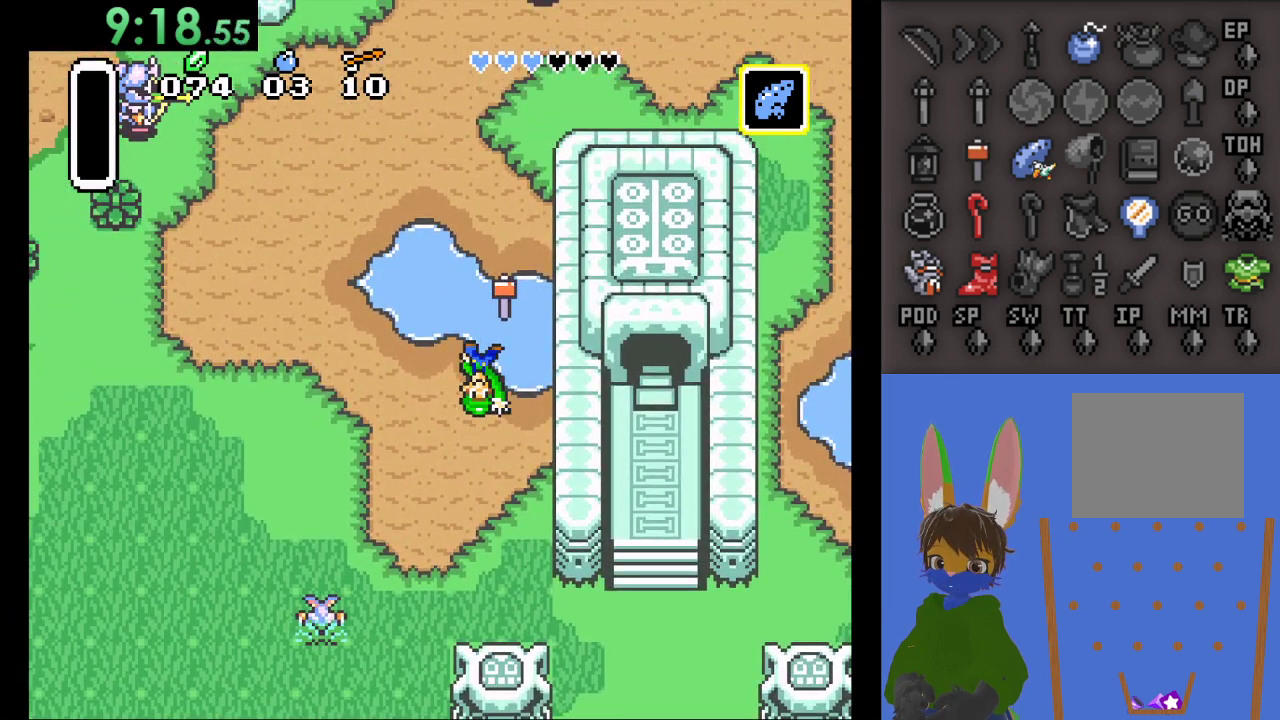
{"buttons": [], "left_stick": "up", "right_stick": "center", "events": []}
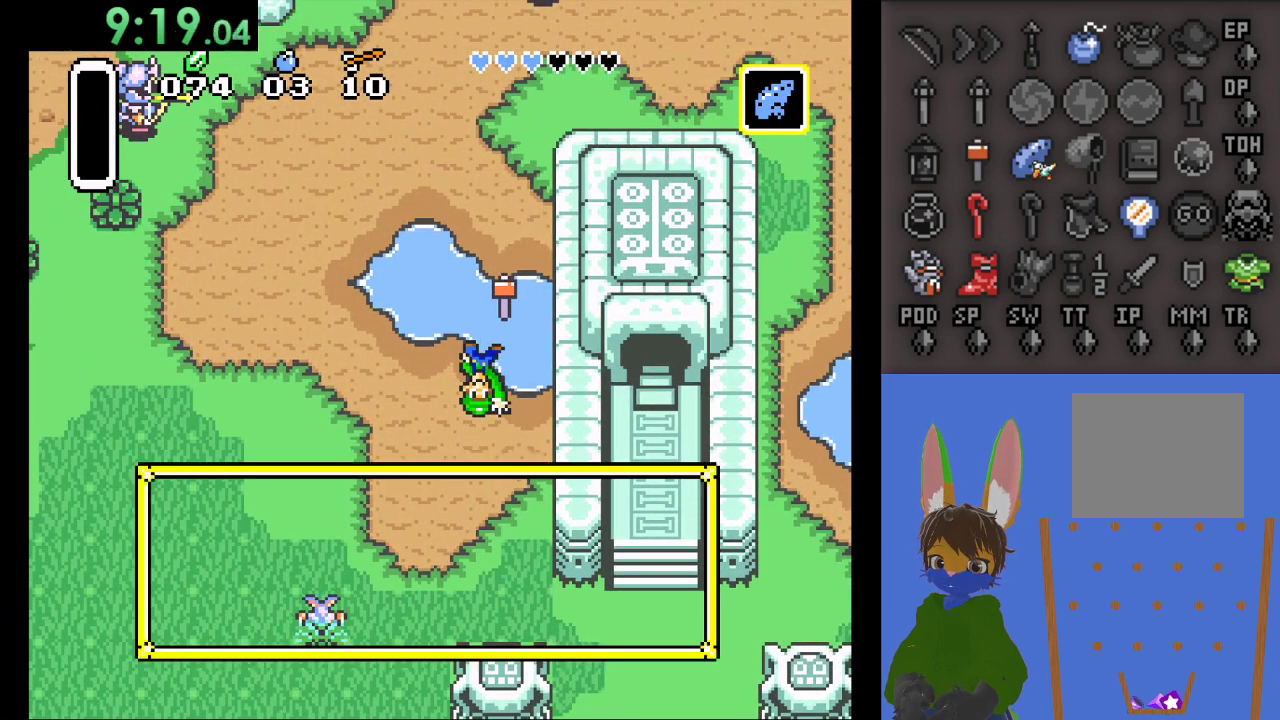
{"buttons": [], "left_stick": "up", "right_stick": "center", "events": []}
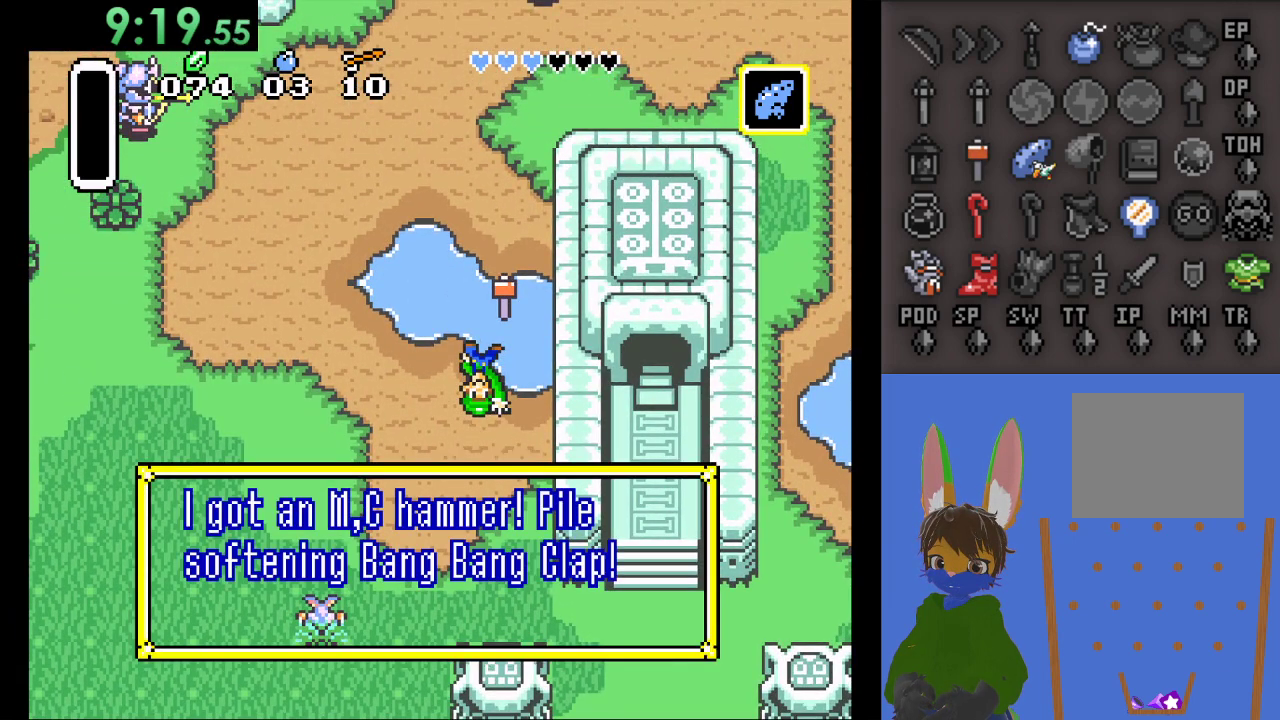
{"buttons": [], "left_stick": "center", "right_stick": "center", "events": [[100, "left_stick", "center"]]}